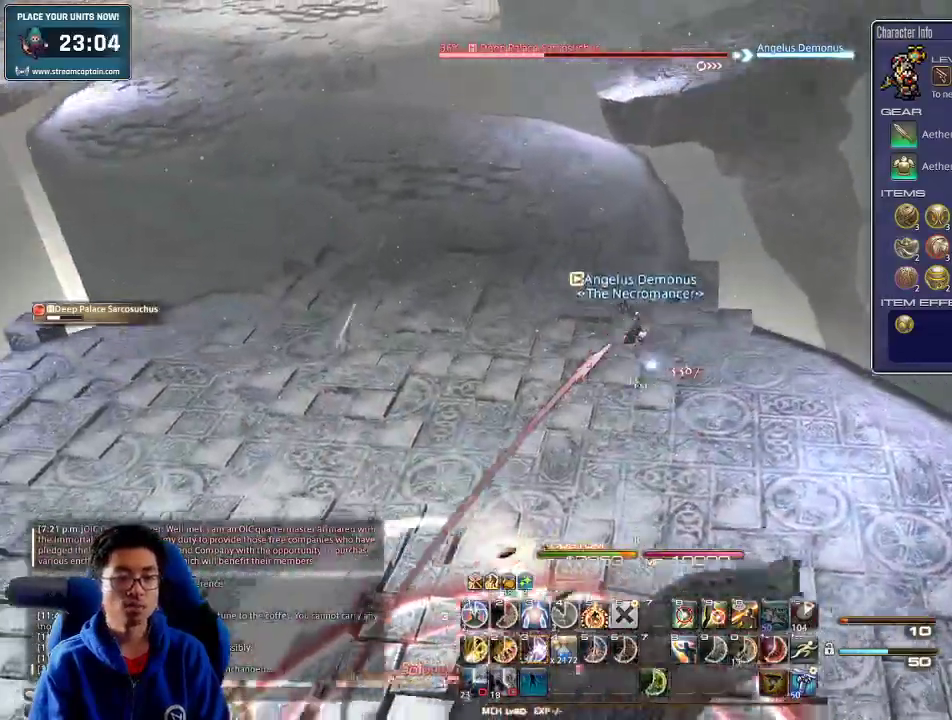
Gameplay with keyboard; each line is a JSON object with the keys held at the frame after it. "events" lists presses ("down") and releases ("up") of ".", "/", "0", "1", "2", "3", "4", "5", "6", "7", "8", "9", "a", "alt_l", "alt_r", "b", "backslash", "backspace", "c", "caps_lock", "comma", "ctrl_l", "ctrl_r", "d", "down", "e", "equals", "escape", "f", "f1", "f10", "f11", "f12", "f2", "f3", "f4", "f5", "f6", "f7", "f8", "f9", "g", "h", "i", "j", "k", "l", "lbracket", "left", "m", "minus", "n", "o", "p", "q", "quote", "r", "rbracket", "return", "right", "s", "semicolon", "shift_l", "shift_r", "space", "super", "t", "tab", "tilde", "u", "up", "v", "w", "x", "y" and "z" between this image and that frame as [ms after this image, input, new state], when the widget could be followed in between. No other keys are recorded. Mouse input is not recorded.
{"keys": ["a", "rbracket", "w"], "events": [[67, "a", "up"], [200, "rbracket", "down"], [333, "a", "down"], [333, "rbracket", "up"], [500, "rbracket", "down"]]}
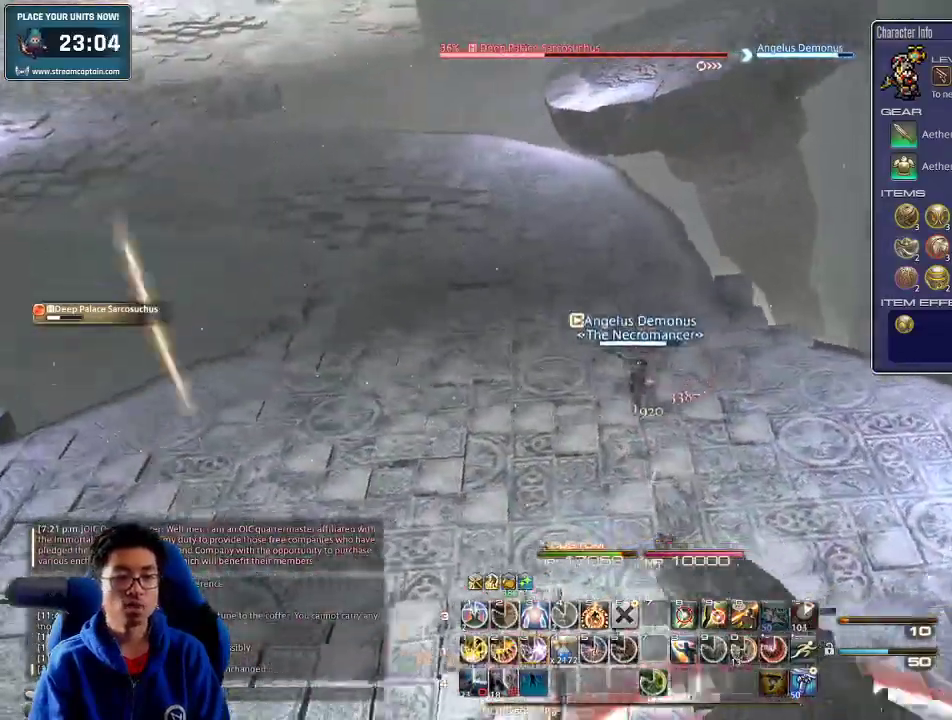
{"keys": ["3", "a", "w"], "events": [[100, "minus", "down"], [133, "rbracket", "up"], [233, "minus", "up"], [267, "3", "down"], [367, "3", "up"], [433, "3", "down"]]}
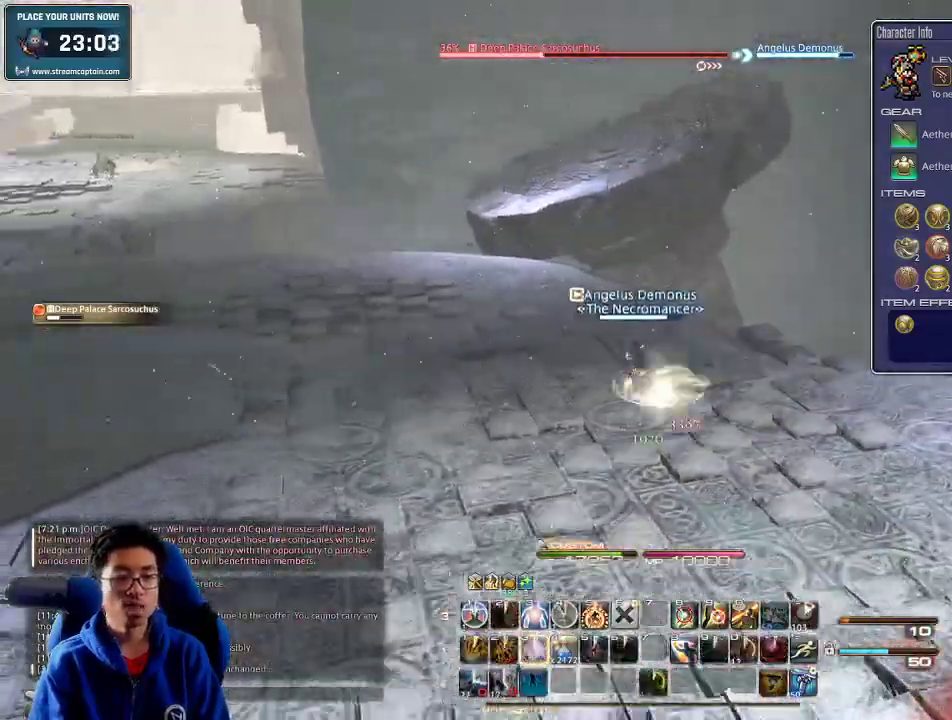
{"keys": ["a", "w"], "events": [[67, "p", "down"], [133, "3", "up"], [167, "p", "up"], [200, "p", "down"], [333, "p", "up"]]}
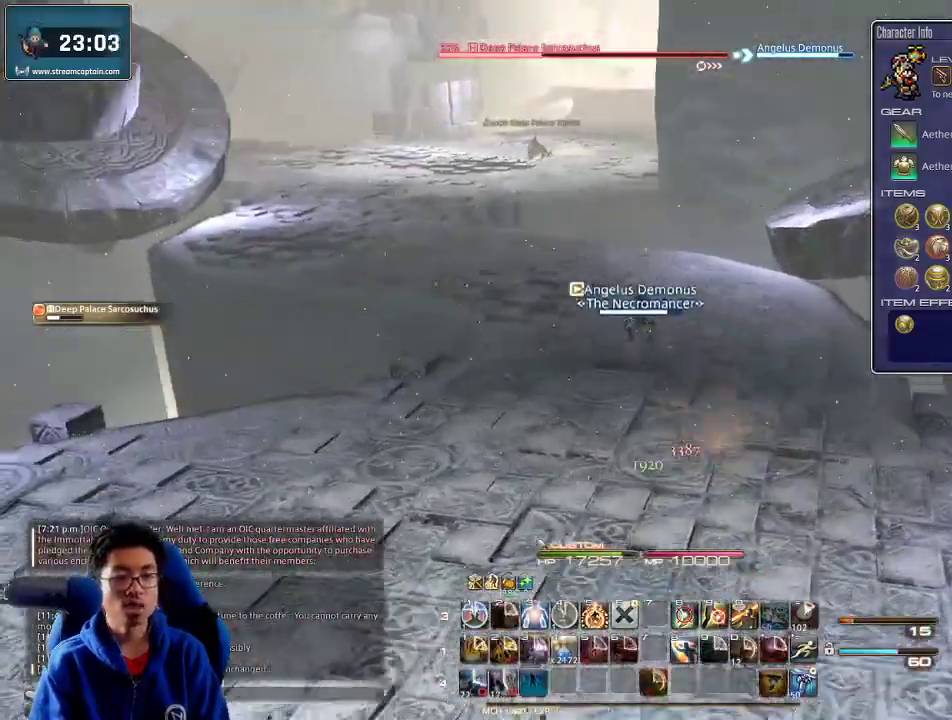
{"keys": ["a", "s"], "events": [[267, "rbracket", "down"], [367, "rbracket", "up"], [367, "w", "up"], [433, "rbracket", "down"], [467, "s", "down"], [500, "rbracket", "up"]]}
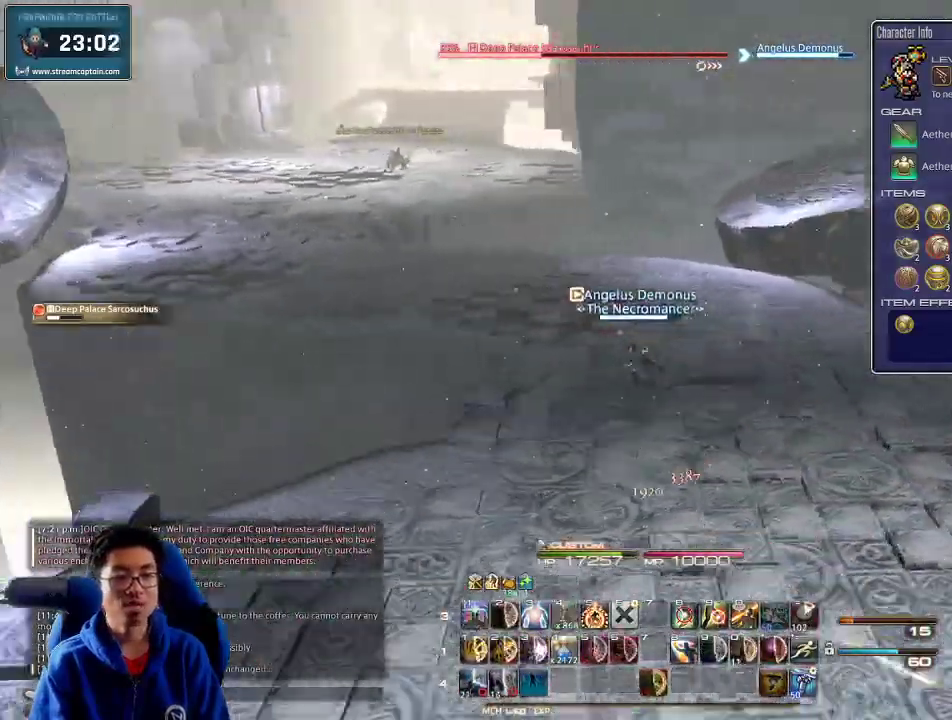
{"keys": ["lbracket", "rbracket", "s"], "events": [[67, "rbracket", "down"], [167, "rbracket", "up"], [200, "a", "up"], [267, "rbracket", "down"], [300, "rbracket", "up"], [367, "rbracket", "down"], [400, "lbracket", "down"]]}
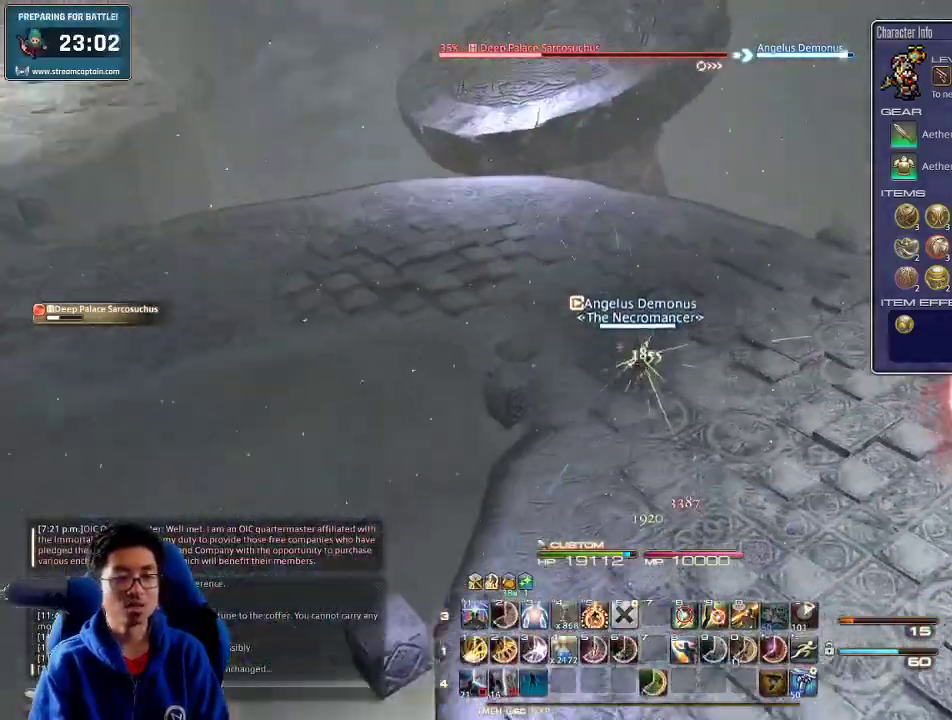
{"keys": ["4", "alt_r", "s"], "events": [[33, "lbracket", "up"], [33, "rbracket", "up"], [133, "alt_r", "down"], [167, "4", "down"]]}
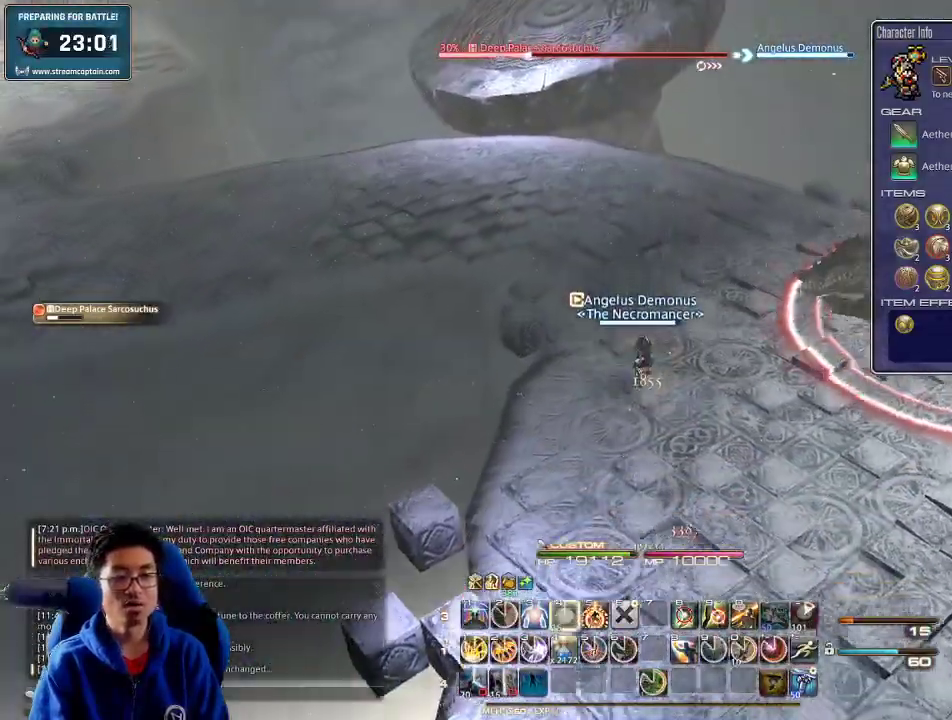
{"keys": ["s", "space"], "events": [[167, "4", "up"], [200, "alt_r", "up"], [233, "minus", "down"], [367, "minus", "up"], [500, "space", "down"]]}
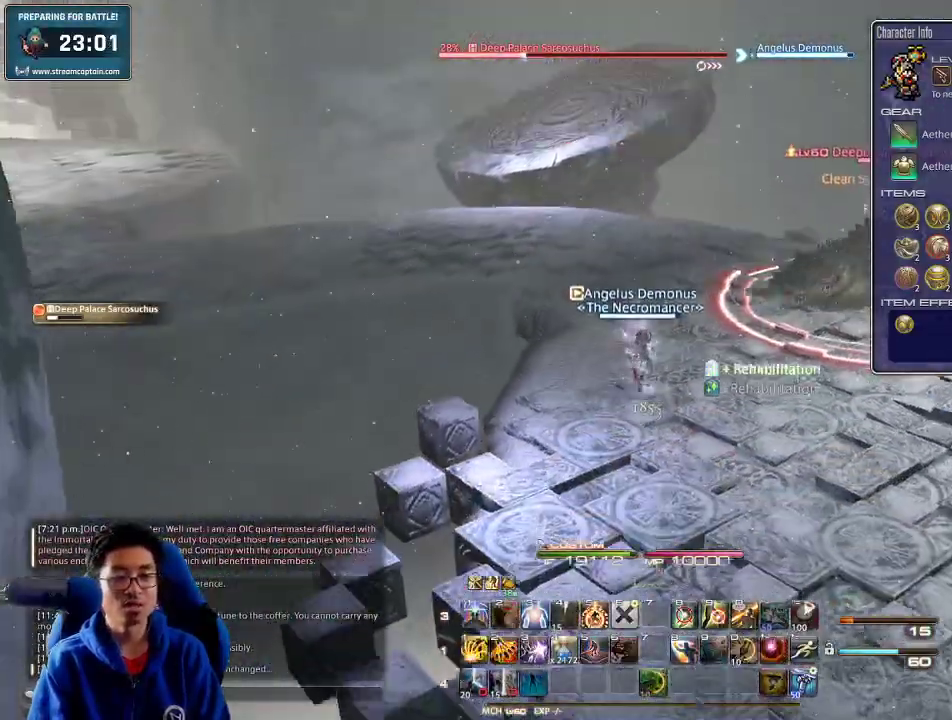
{"keys": ["1", "s"], "events": [[100, "space", "up"], [367, "1", "down"], [400, "1", "up"], [467, "1", "down"]]}
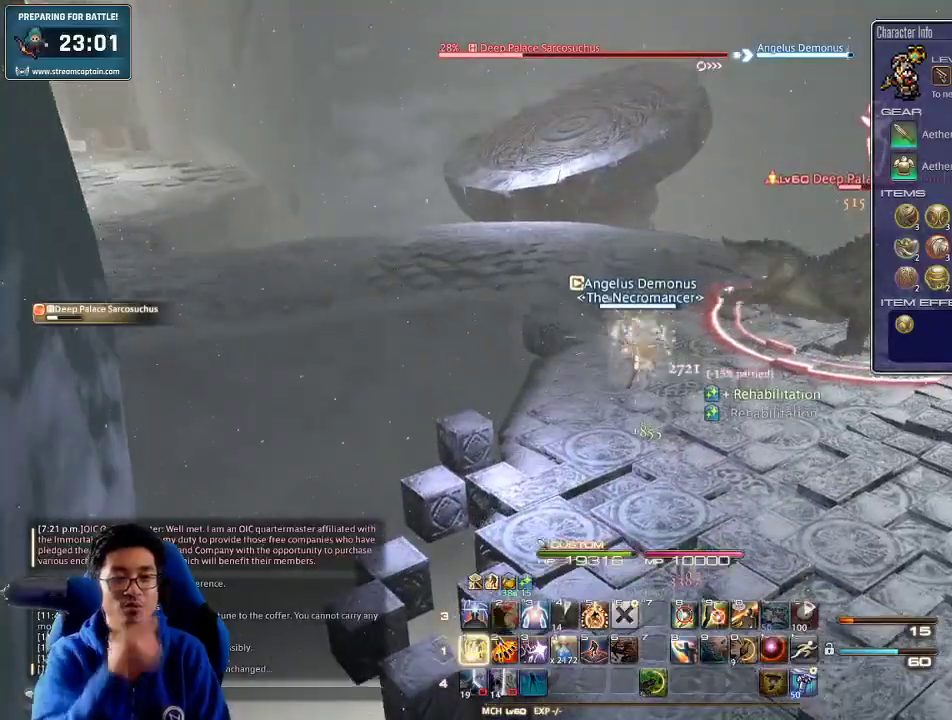
{"keys": ["d", "s"], "events": [[33, "1", "up"], [67, "1", "down"], [167, "1", "up"], [200, "1", "down"], [300, "1", "up"], [367, "1", "down"], [400, "1", "up"], [433, "1", "down"], [433, "d", "down"], [500, "1", "up"]]}
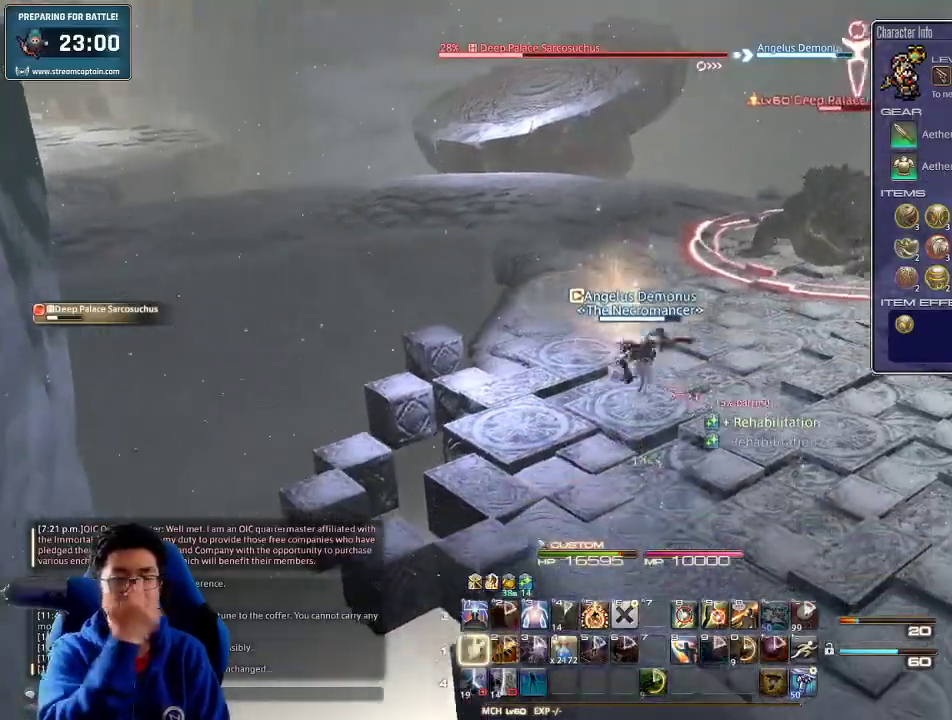
{"keys": ["d", "s"], "events": [[67, "1", "down"], [133, "1", "up"], [200, "1", "down"], [233, "1", "up"], [433, "1", "down"], [467, "1", "up"]]}
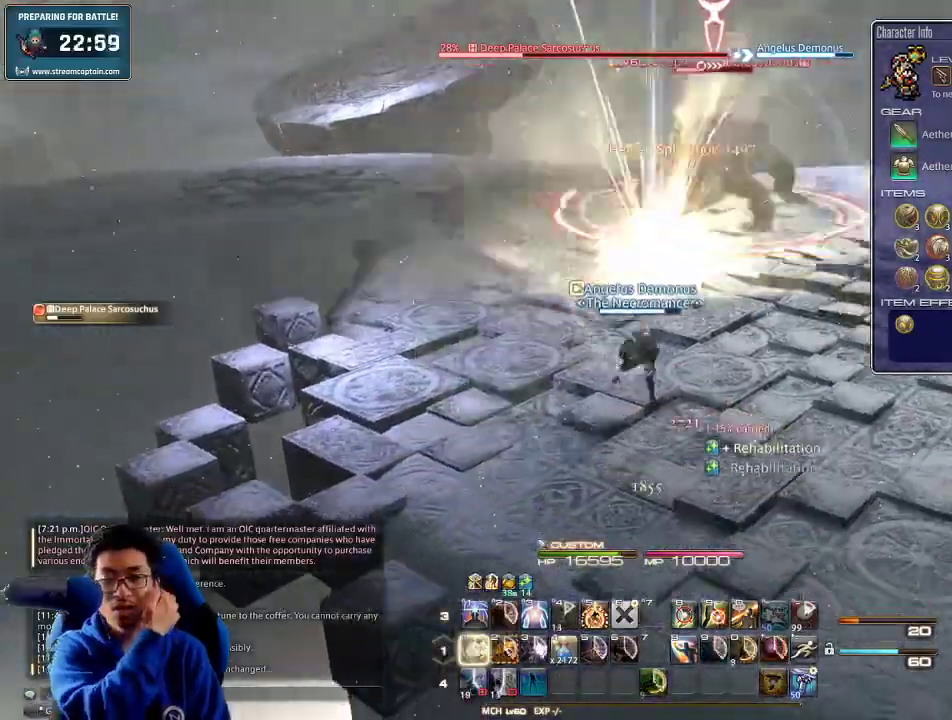
{"keys": ["d"], "events": [[33, "1", "down"], [100, "1", "up"], [267, "1", "down"], [333, "1", "up"], [500, "s", "up"]]}
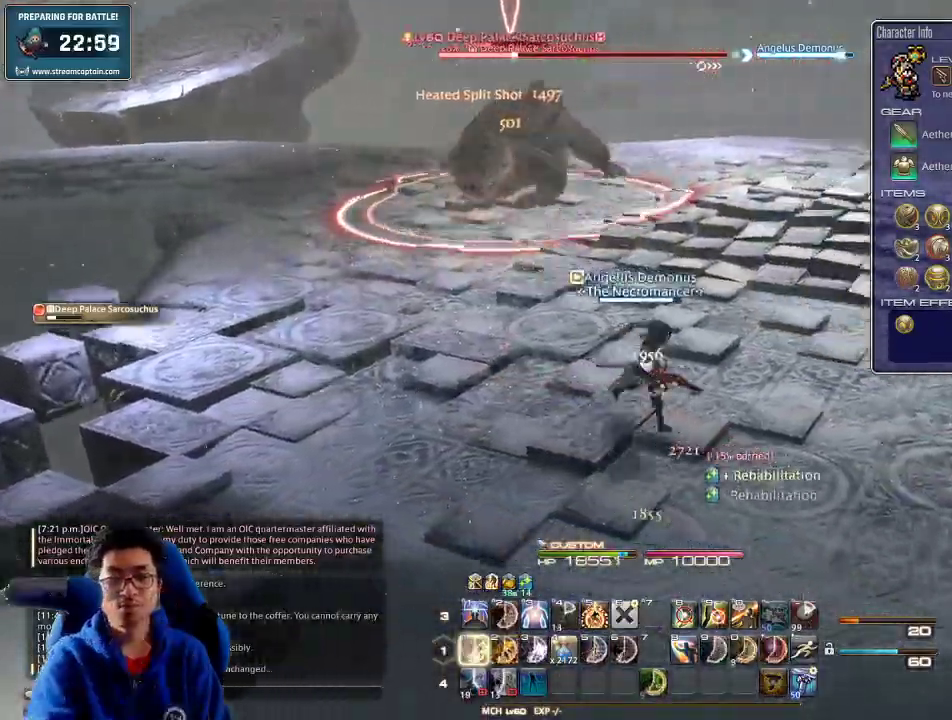
{"keys": ["d", "w"], "events": [[367, "w", "down"]]}
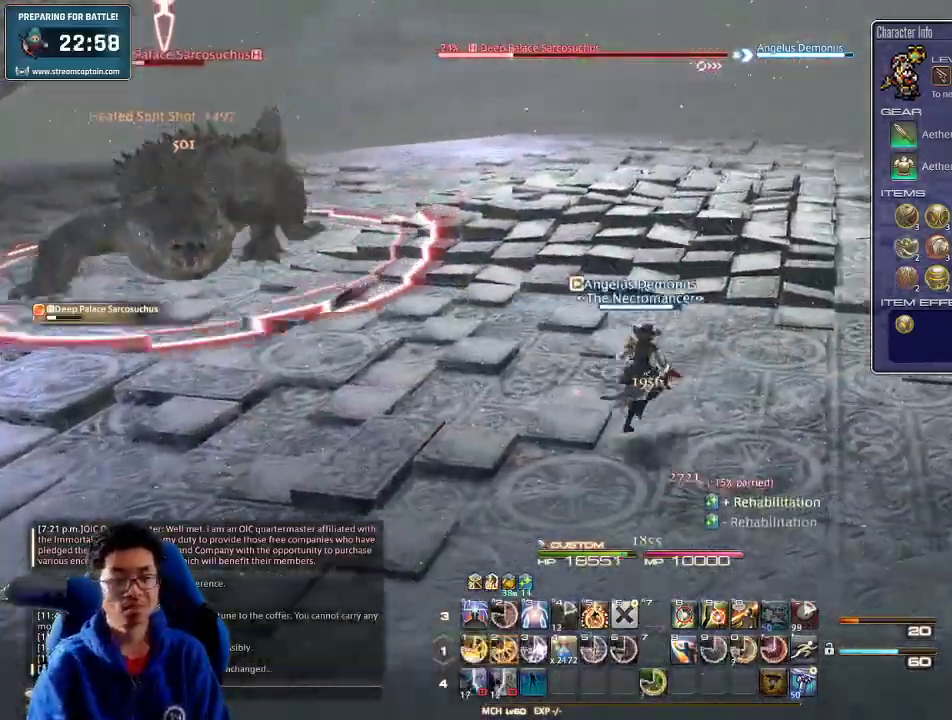
{"keys": ["2", "w"], "events": [[167, "rbracket", "down"], [267, "2", "down"], [267, "rbracket", "up"], [367, "2", "up"], [367, "lbracket", "down"], [400, "2", "down"], [433, "lbracket", "up"], [467, "2", "up"], [500, "2", "down"], [500, "d", "up"]]}
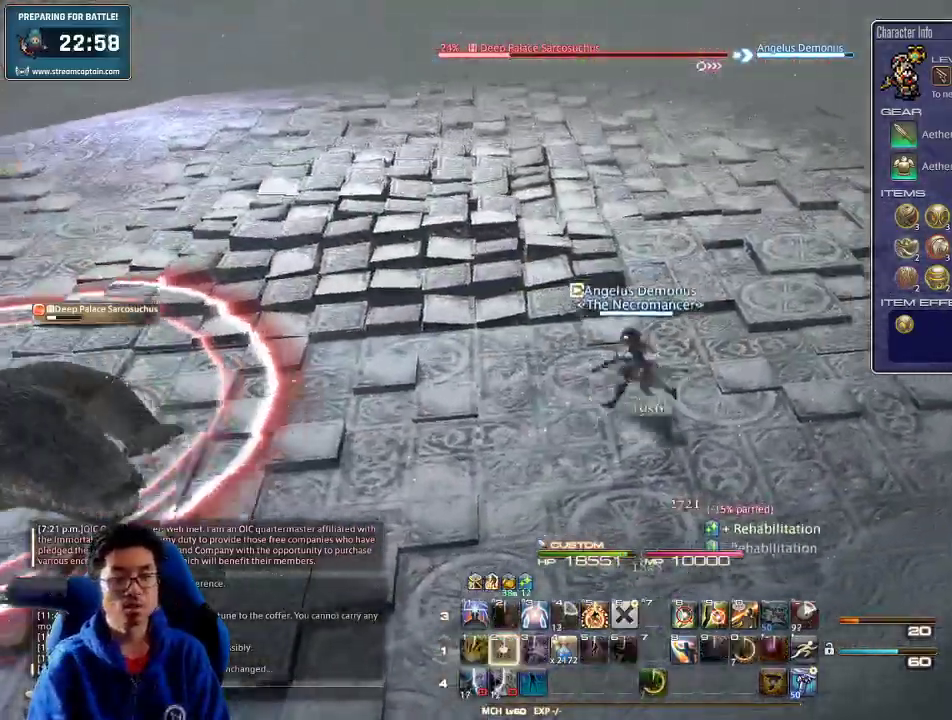
{"keys": ["w"], "events": [[200, "2", "up"], [233, "2", "down"], [333, "2", "up"]]}
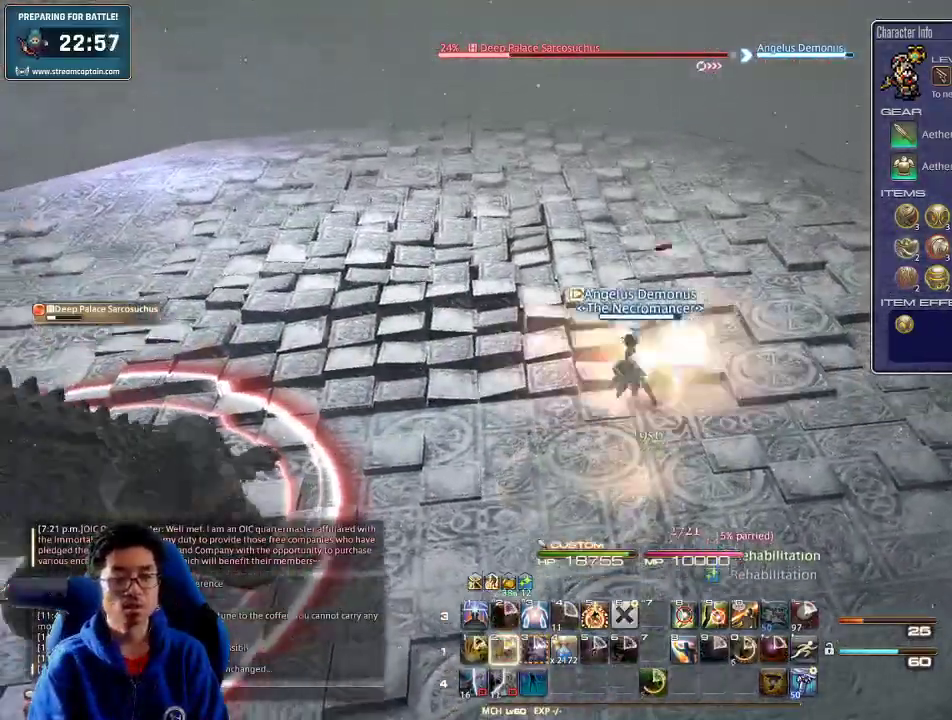
{"keys": ["d", "p", "space", "w"], "events": [[167, "p", "down"], [433, "d", "down"], [467, "space", "down"]]}
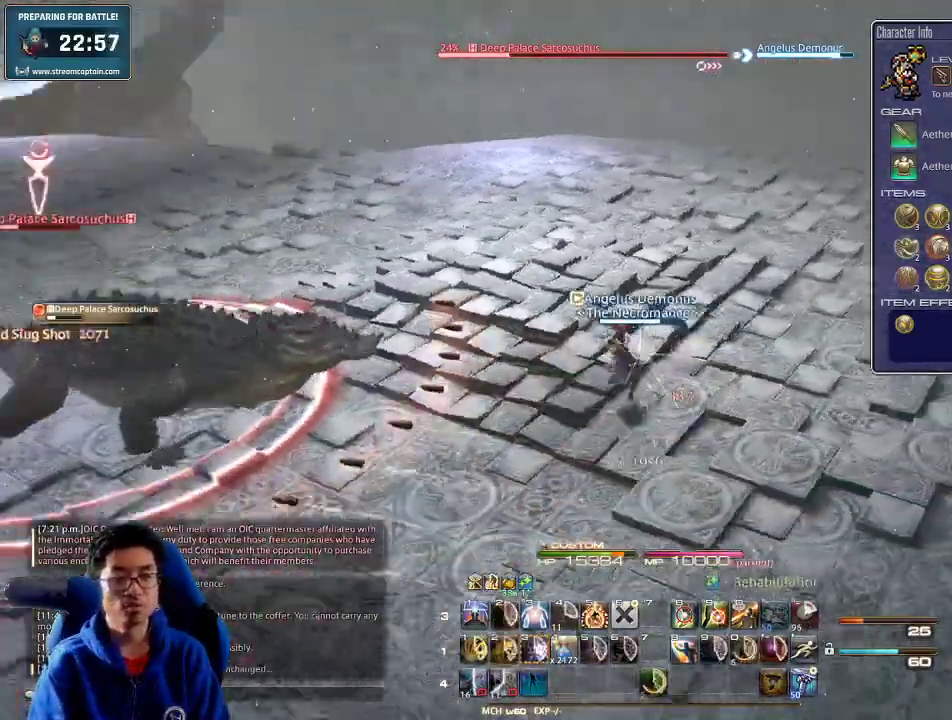
{"keys": ["w"], "events": [[67, "d", "up"], [100, "space", "up"], [233, "p", "up"], [333, "p", "down"], [467, "p", "up"]]}
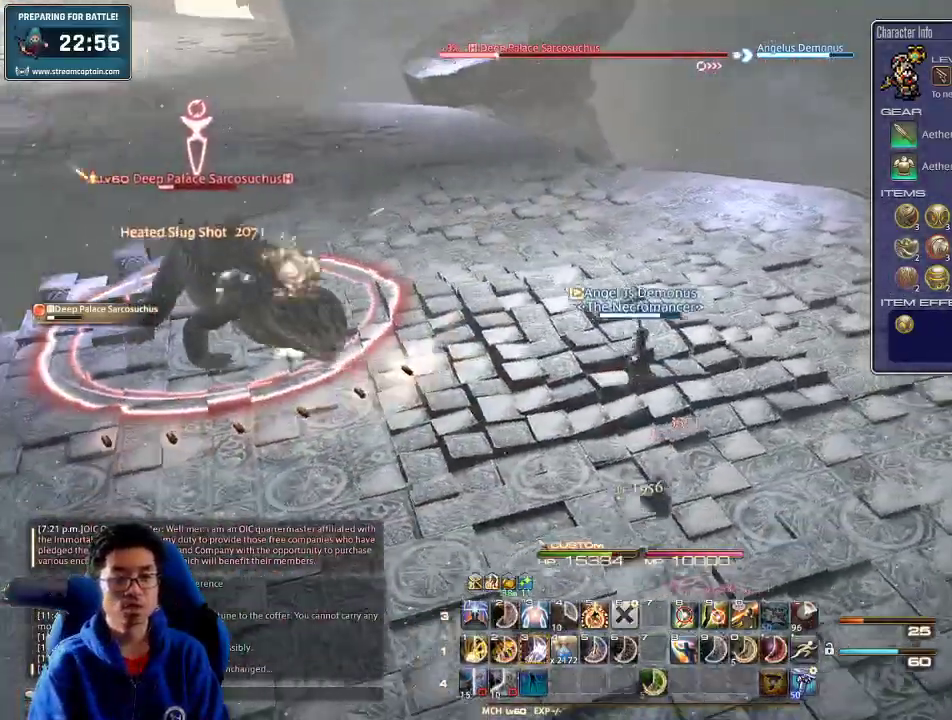
{"keys": ["w"], "events": [[33, "p", "down"], [100, "p", "up"], [167, "p", "down"], [267, "d", "down"], [300, "p", "up"], [300, "space", "down"], [400, "d", "up"], [467, "space", "up"]]}
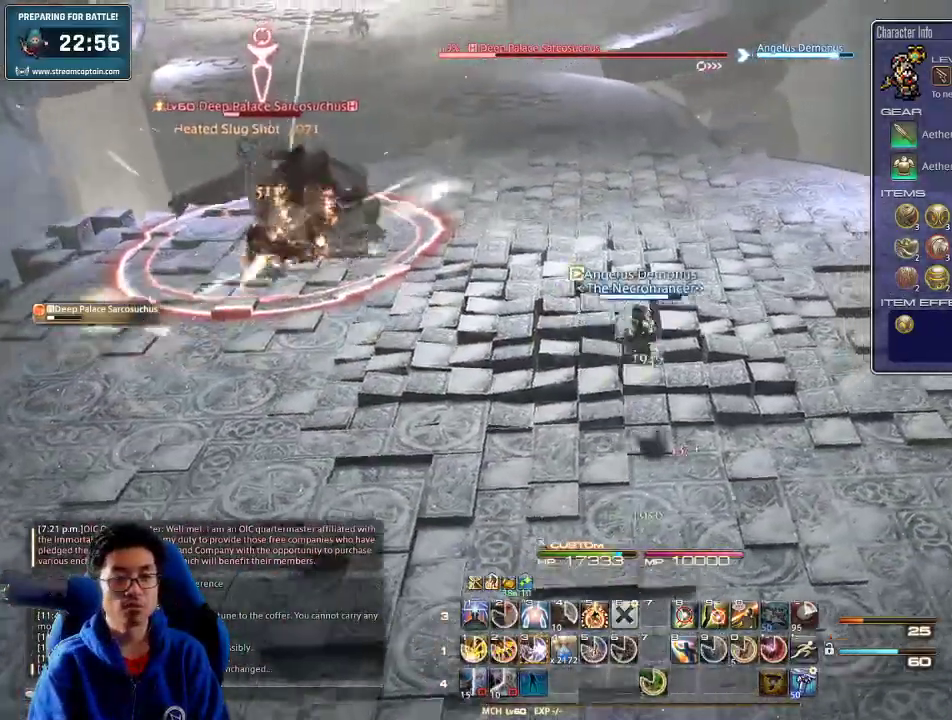
{"keys": ["p", "w"], "events": [[33, "3", "down"], [100, "3", "up"], [167, "3", "down"], [267, "3", "up"], [300, "3", "down"], [400, "3", "up"], [467, "p", "down"]]}
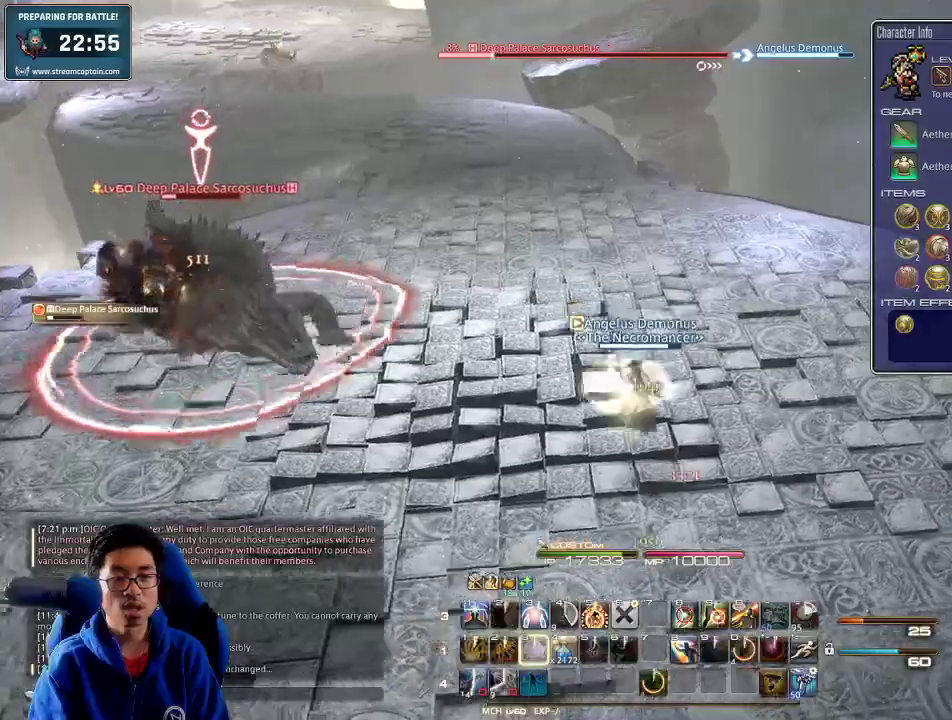
{"keys": ["w"], "events": [[67, "d", "down"], [100, "p", "up"], [100, "space", "down"], [267, "space", "up"], [300, "d", "up"]]}
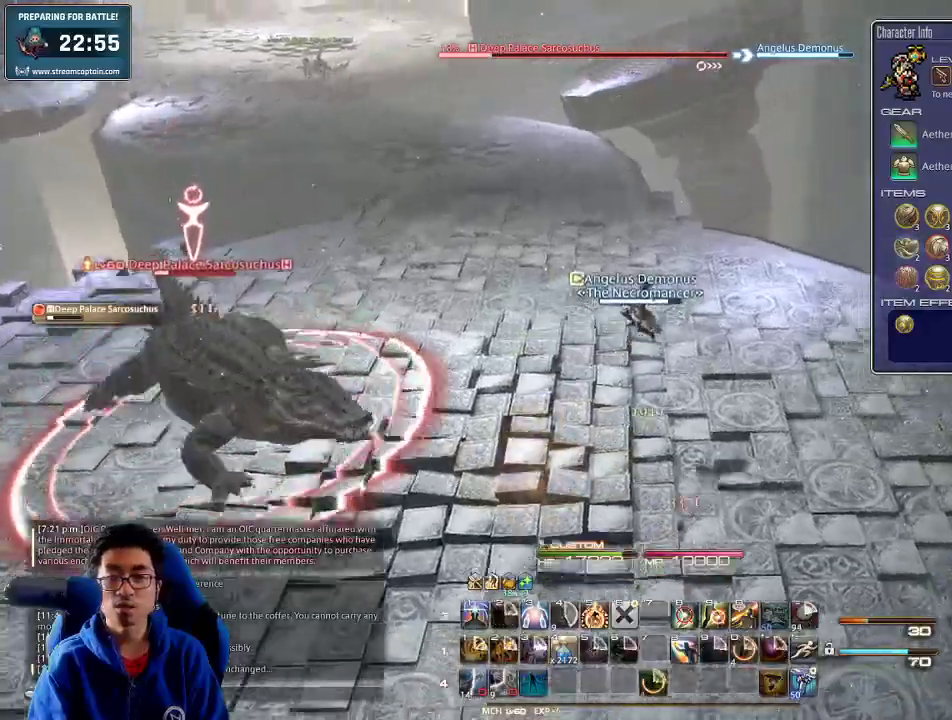
{"keys": ["space", "w"], "events": [[233, "p", "down"], [333, "d", "down"], [333, "p", "up"], [400, "p", "down"], [433, "space", "down"], [500, "d", "up"], [500, "p", "up"]]}
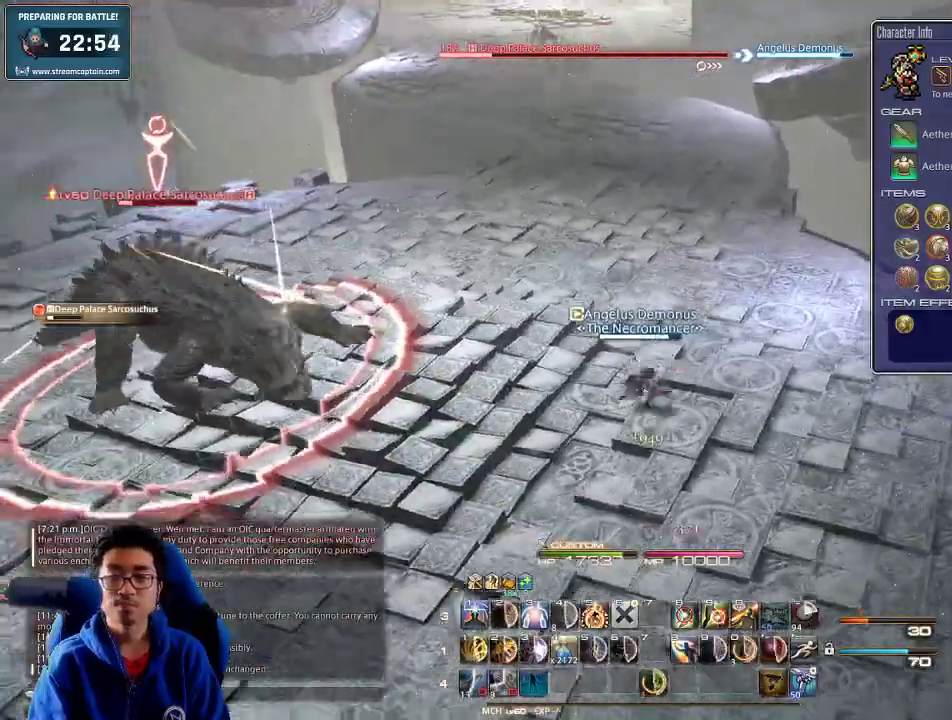
{"keys": ["p", "w"], "events": [[67, "space", "up"], [500, "p", "down"]]}
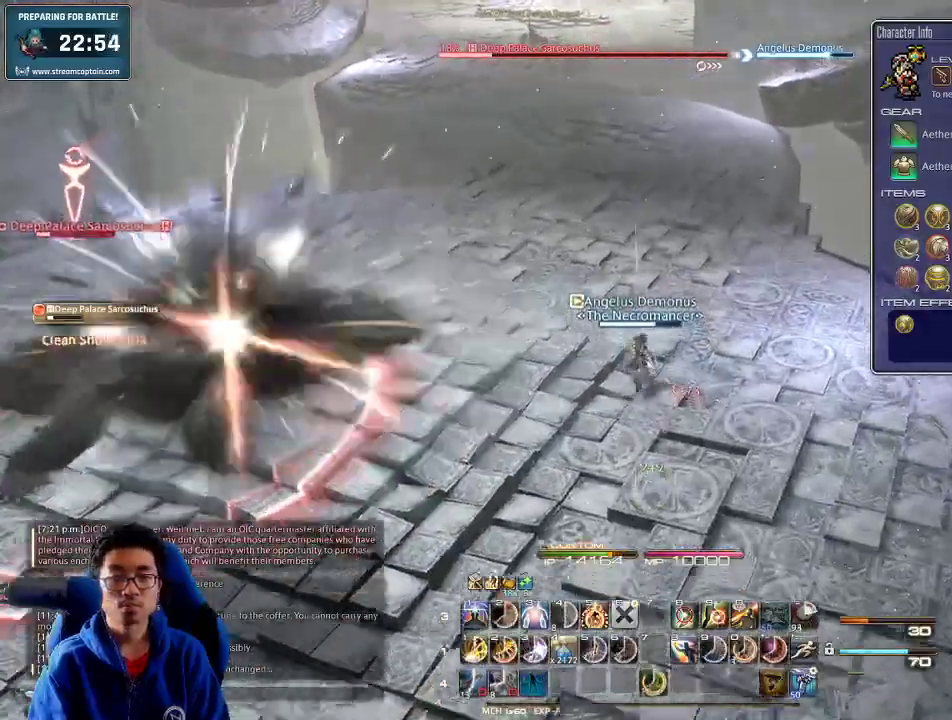
{"keys": ["w"], "events": [[33, "d", "down"], [100, "p", "up"], [100, "space", "down"], [167, "p", "down"], [233, "d", "up"], [233, "space", "up"], [267, "p", "up"]]}
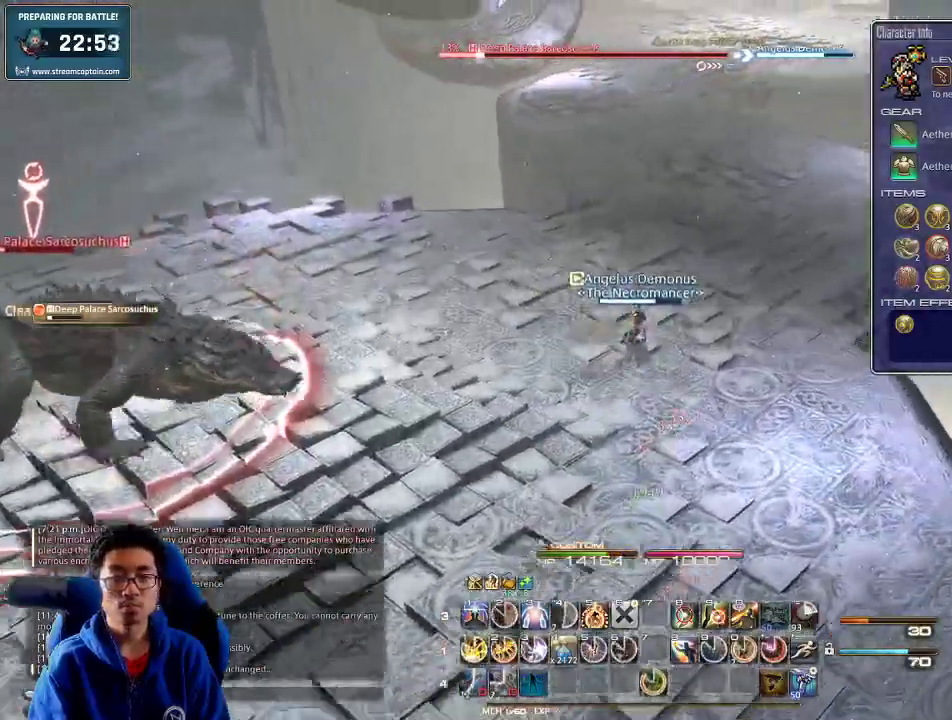
{"keys": ["1", "d", "w"], "events": [[233, "1", "down"], [300, "1", "up"], [367, "1", "down"], [400, "1", "up"], [400, "d", "down"], [467, "1", "down"]]}
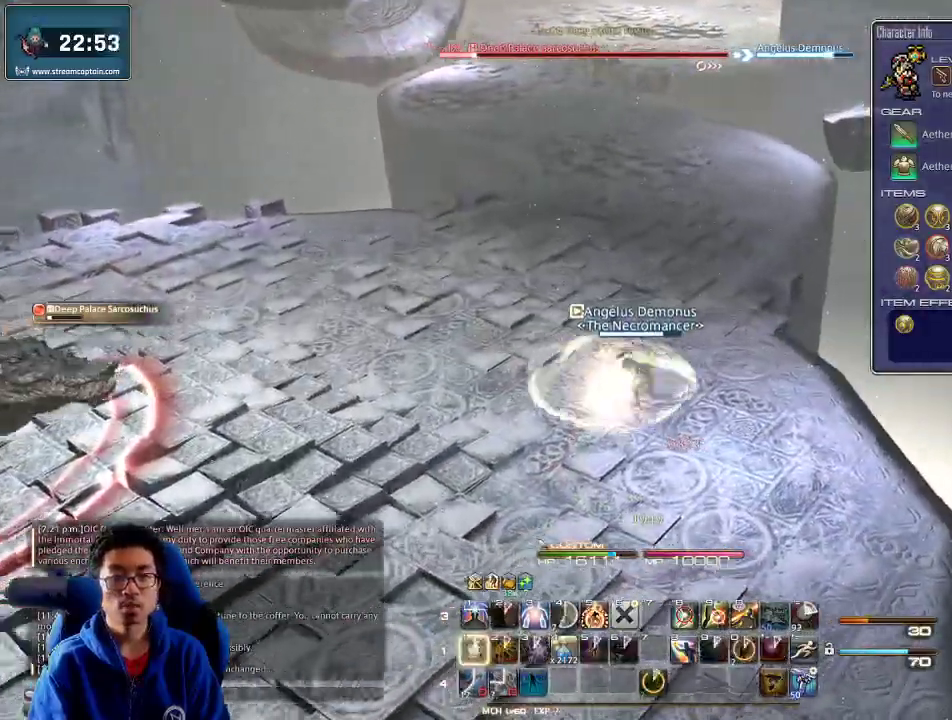
{"keys": ["a", "minus", "s"], "events": [[67, "1", "up"], [67, "return", "down"], [133, "return", "up"], [133, "w", "up"], [200, "return", "down"], [300, "return", "up"], [400, "a", "down"], [400, "minus", "down"], [433, "d", "up"], [467, "s", "down"]]}